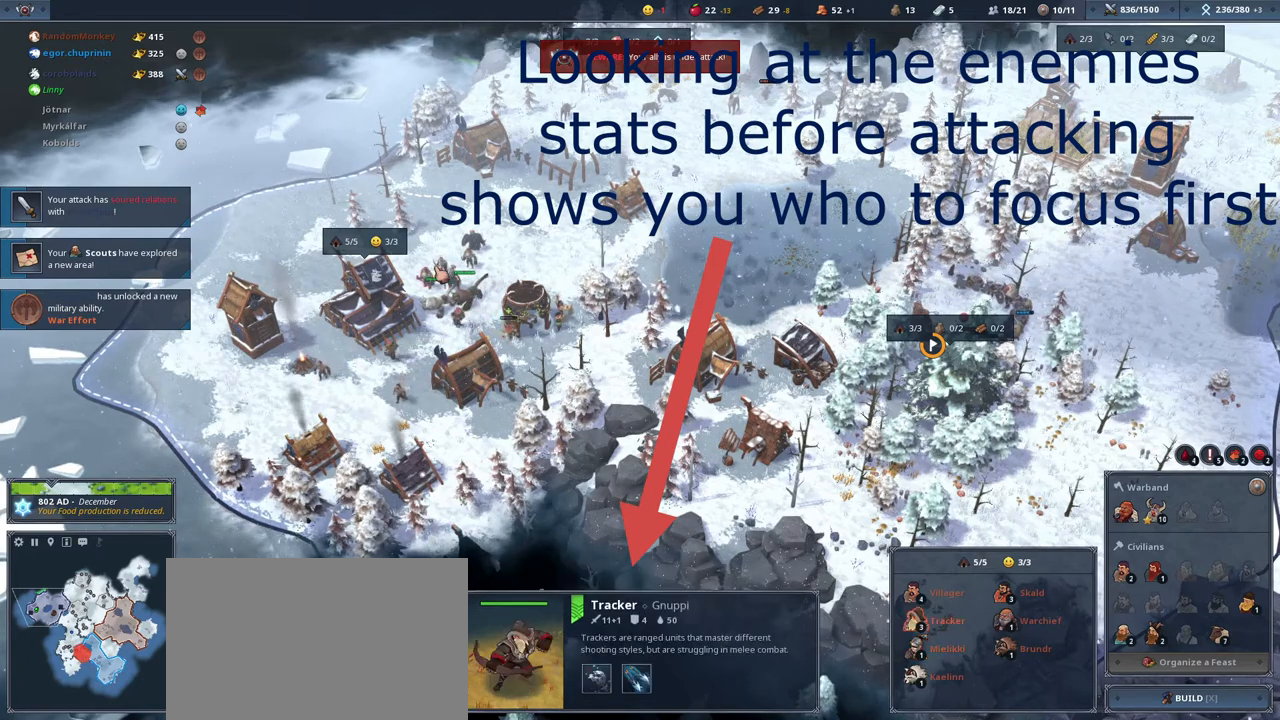
Gameplay with keyboard and mouse; each line is a JSON object with the keys and mouse buttons held at the frame after it. "events" lists presses ("down") and releases ("up") of "1", "2", "3", "4", "5", "a", "alt", "c", "caps_lock", "ctrl", "d", "e", "f", "g", "q", "r", "s", "shift", "space", "t", "tab", "v", "w", "x", "y", "mouse_left", "mouse_wheel" and "mouse_right" between this image and that frame as [ms after this image, input, new state], when the widget could be followed in between. "mouse_left", "mouse_wheel", "mouse_right" = the "left", "wheel", "right" buttons of the "mouse" list. No other keys are recorded. "wheel" means that the mouse wheel is clicked or scrolled. Not read: mouse_move.
{"keys": [], "mouse": [], "events": [[234, "mouse_left", "down"], [300, "mouse_left", "up"]]}
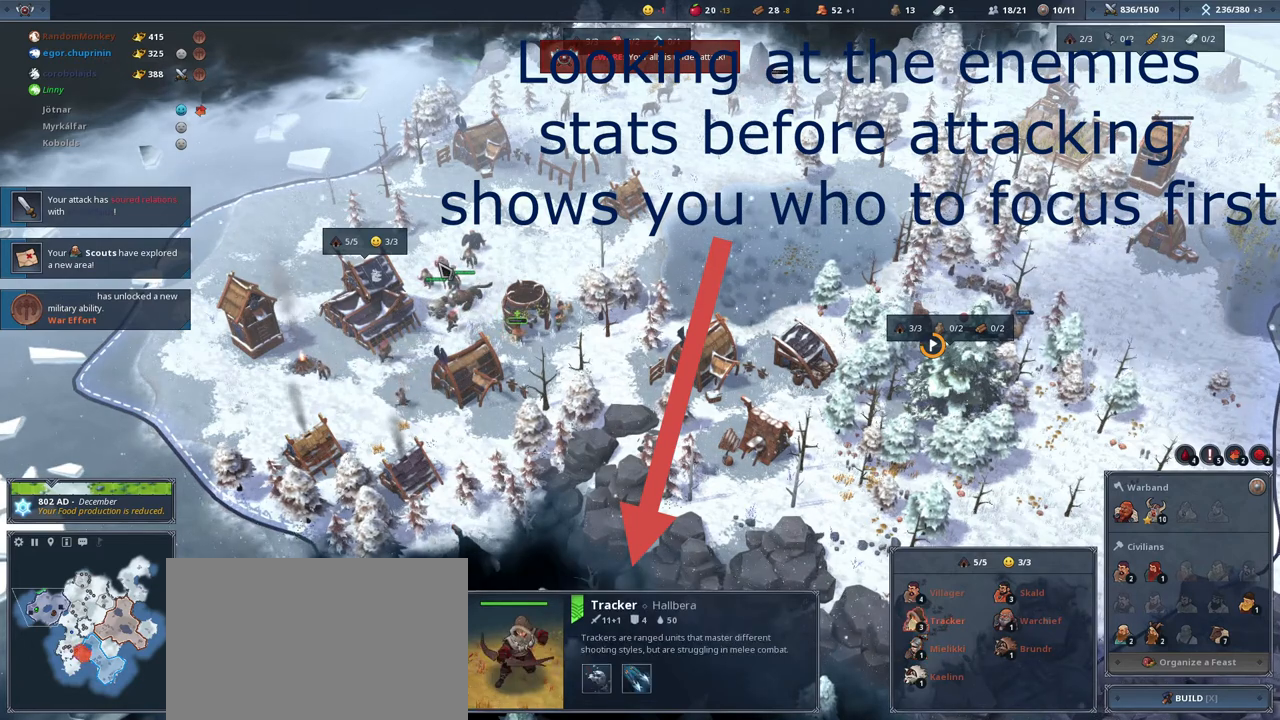
{"keys": [], "mouse": [], "events": []}
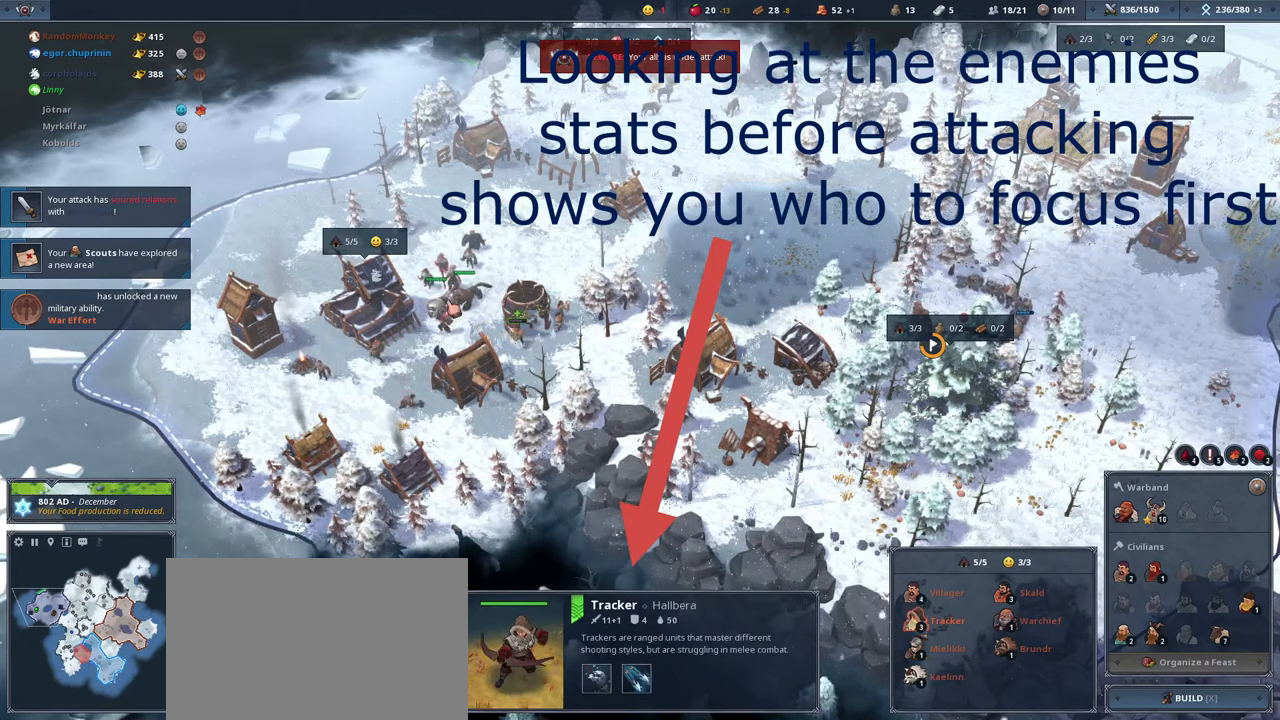
{"keys": [], "mouse": [], "events": []}
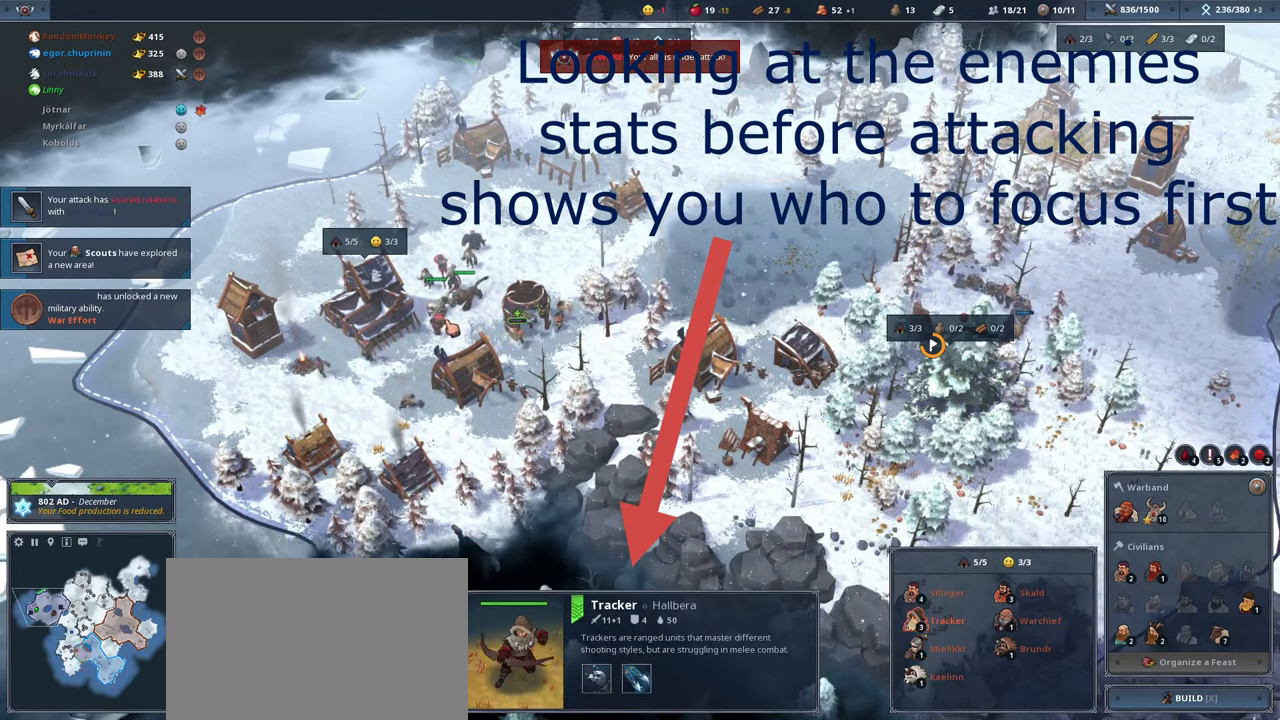
{"keys": [], "mouse": [], "events": [[300, "mouse_left", "down"], [400, "mouse_left", "up"]]}
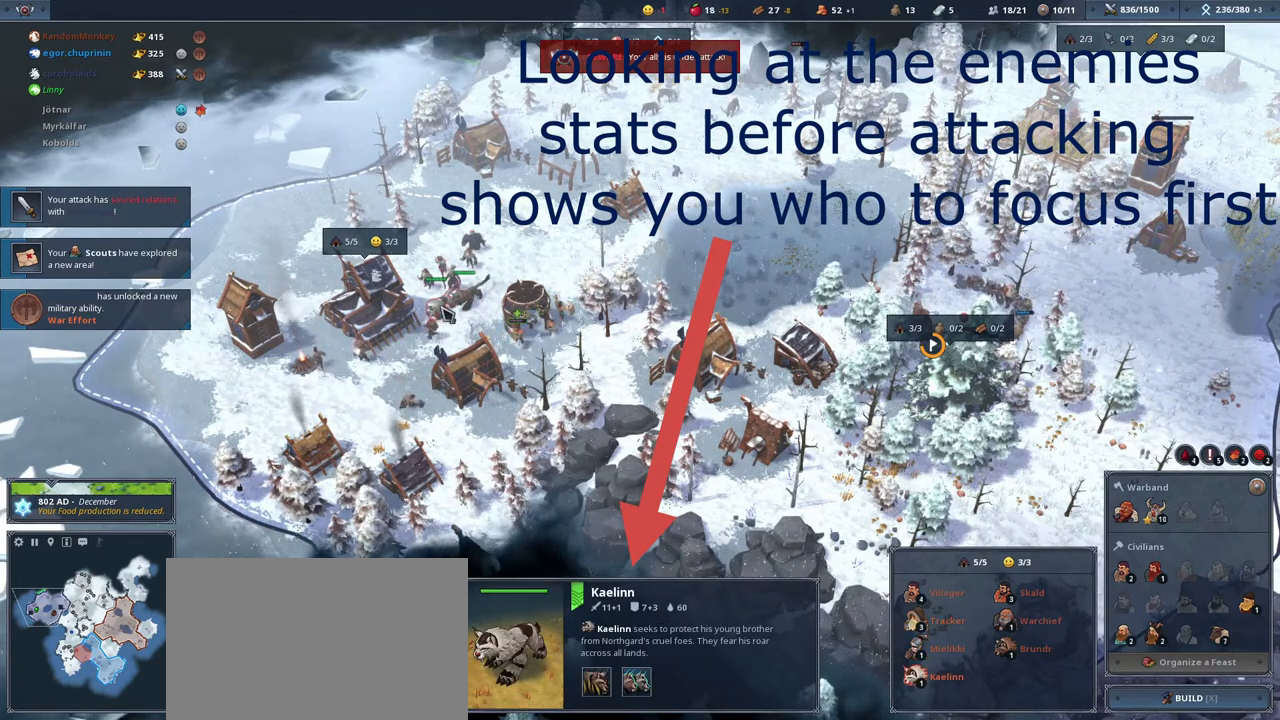
{"keys": [], "mouse": [], "events": []}
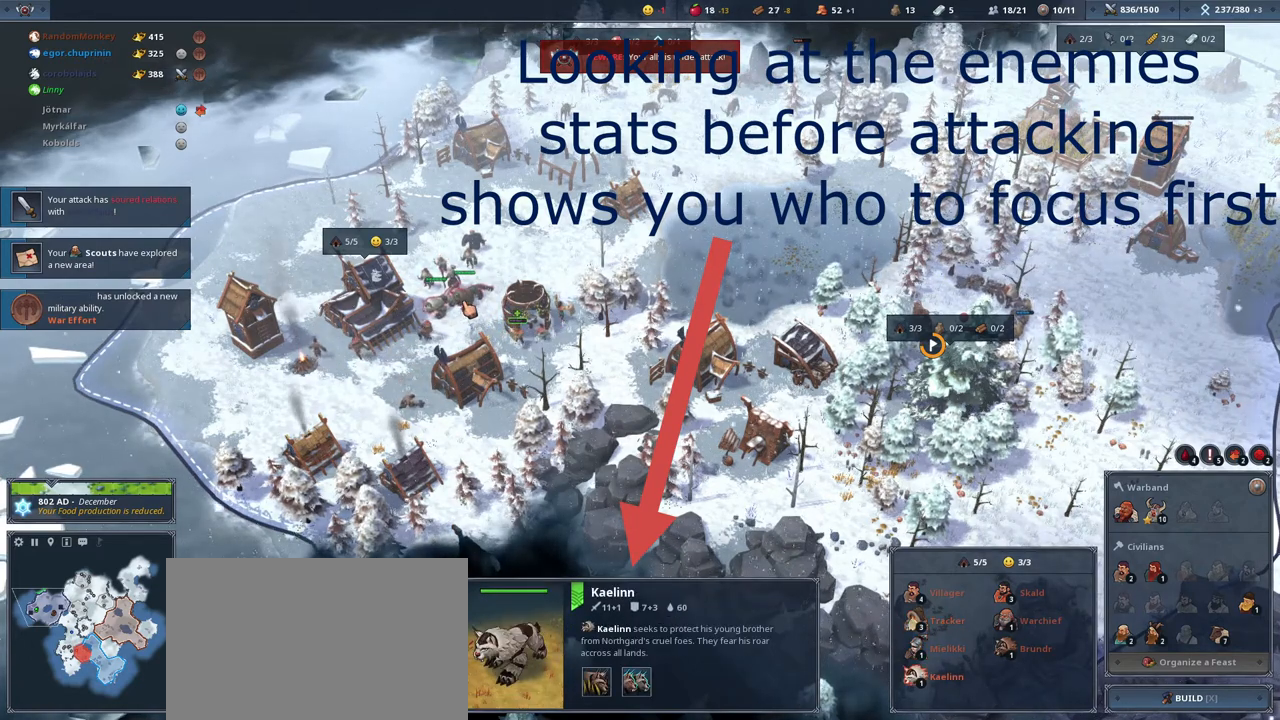
{"keys": [], "mouse": [], "events": []}
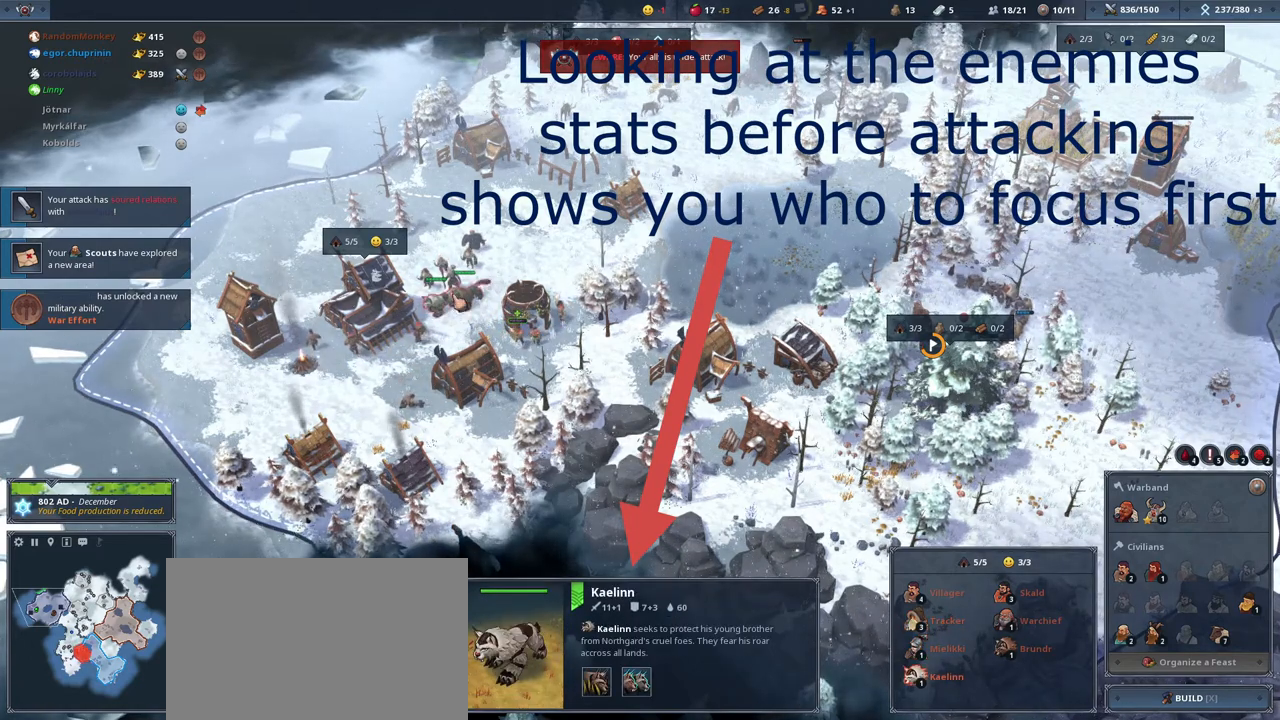
{"keys": [], "mouse": [], "events": []}
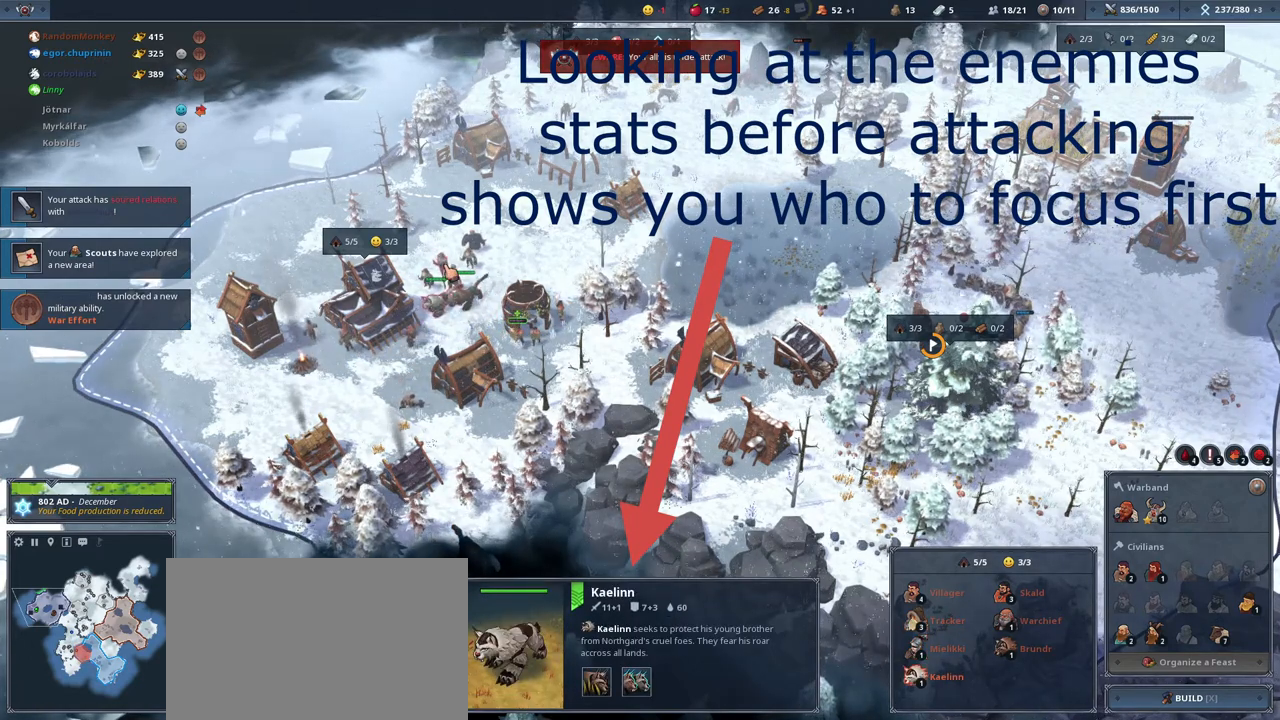
{"keys": [], "mouse": [], "events": [[66, "mouse_left", "down"], [133, "mouse_left", "up"]]}
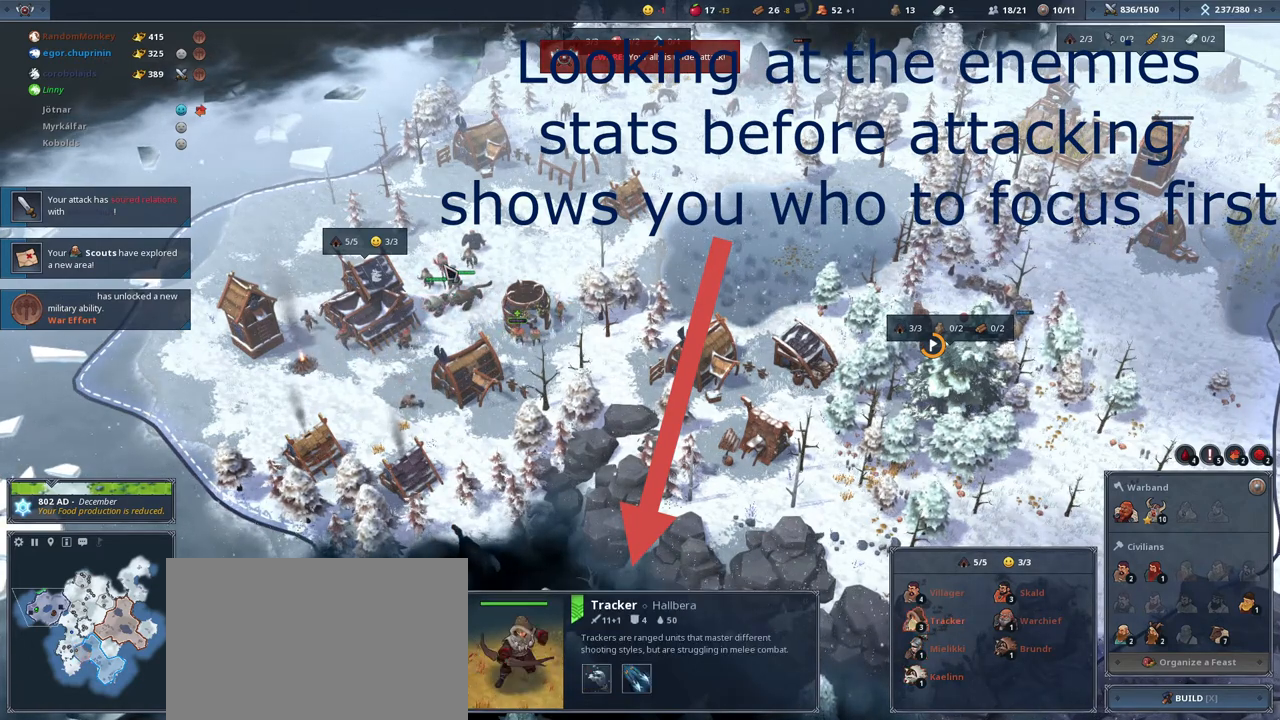
{"keys": [], "mouse": [], "events": []}
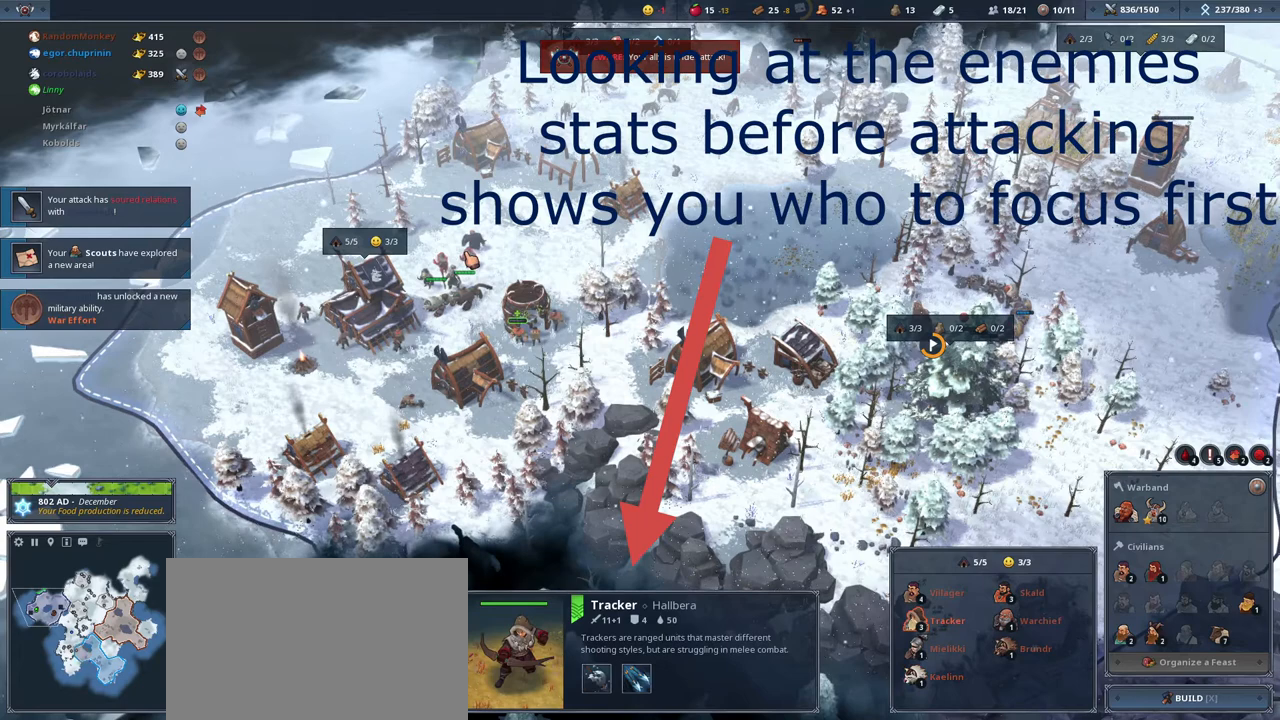
{"keys": [], "mouse": [], "events": []}
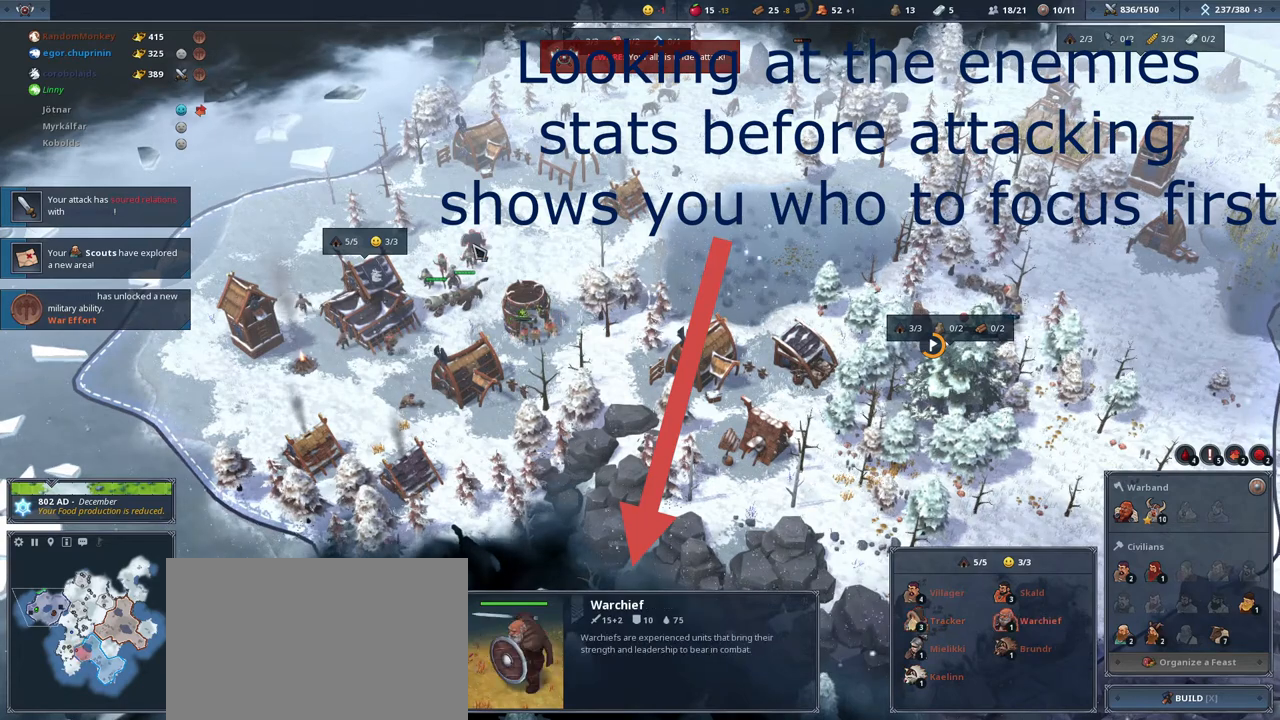
{"keys": [], "mouse": [], "events": []}
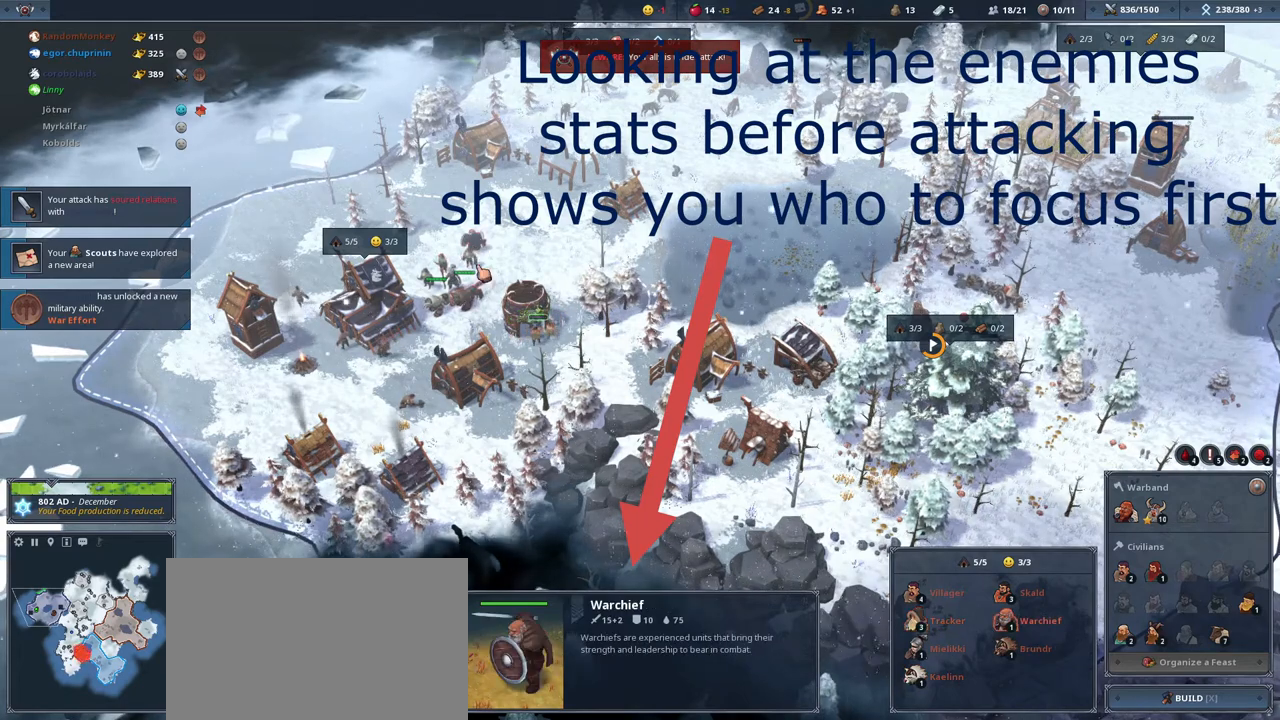
{"keys": [], "mouse": [], "events": [[267, "mouse_left", "down"], [333, "mouse_left", "up"]]}
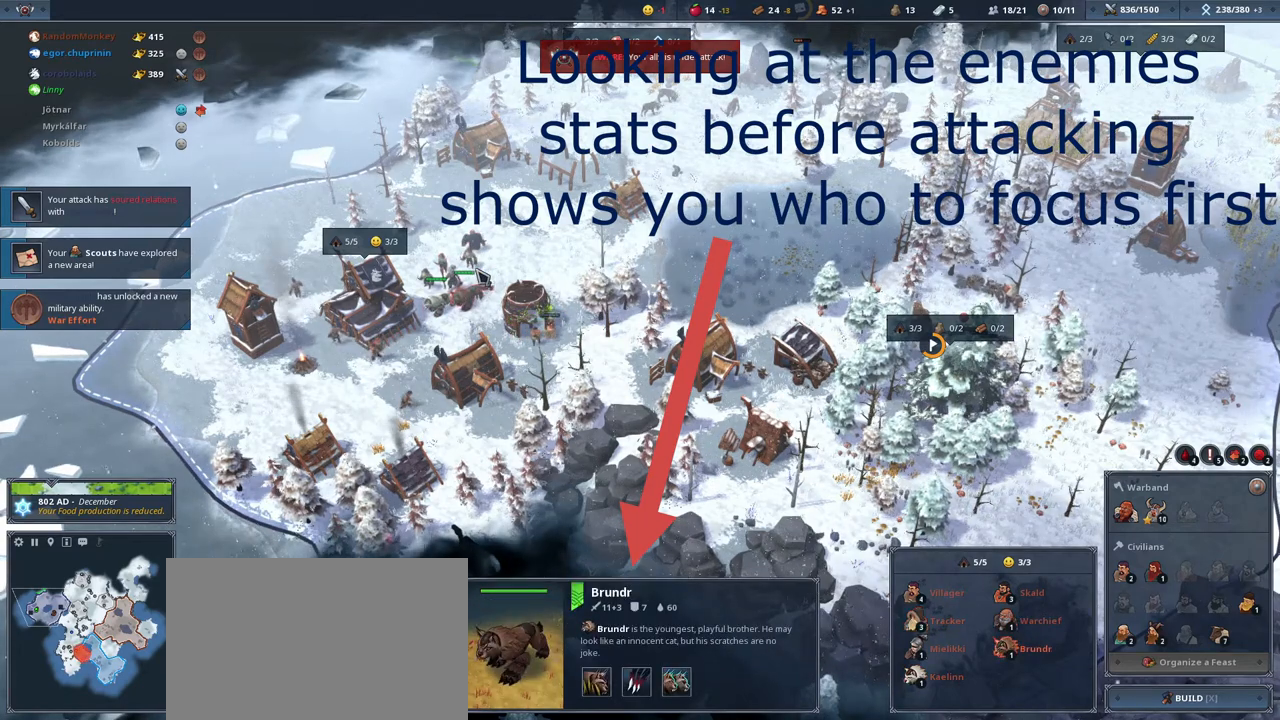
{"keys": [], "mouse": [], "events": []}
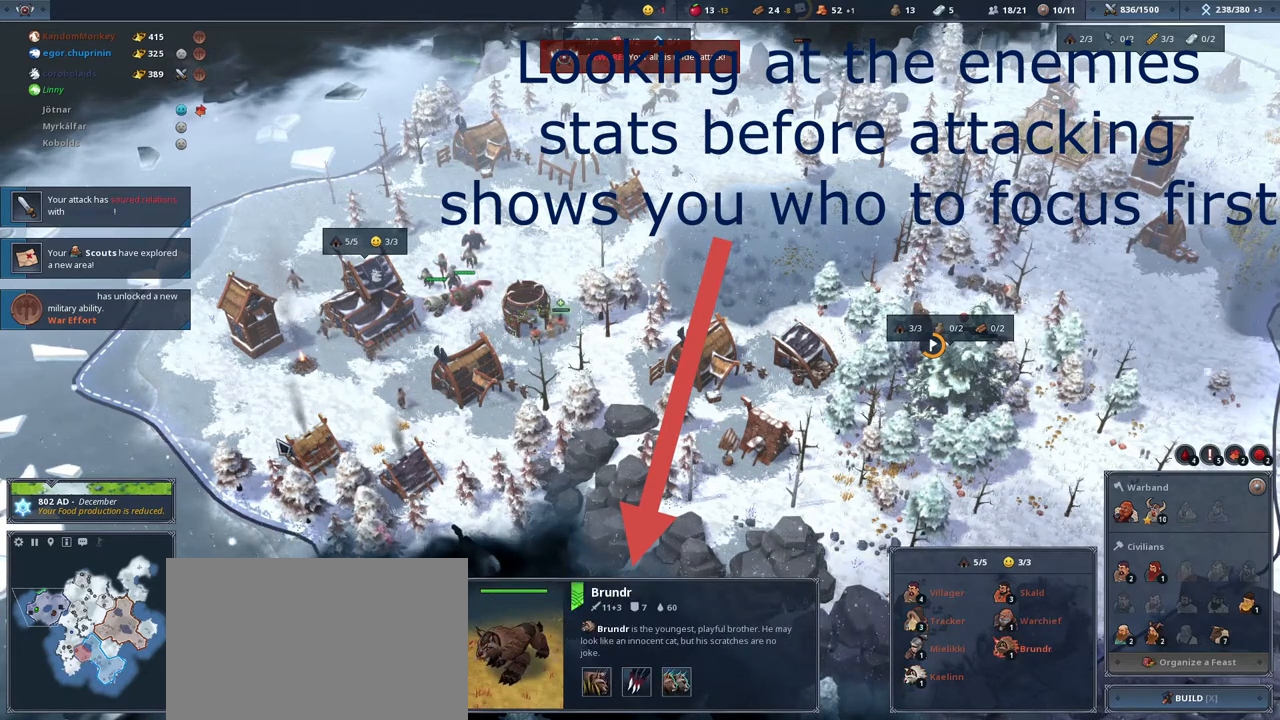
{"keys": [], "mouse": [], "events": []}
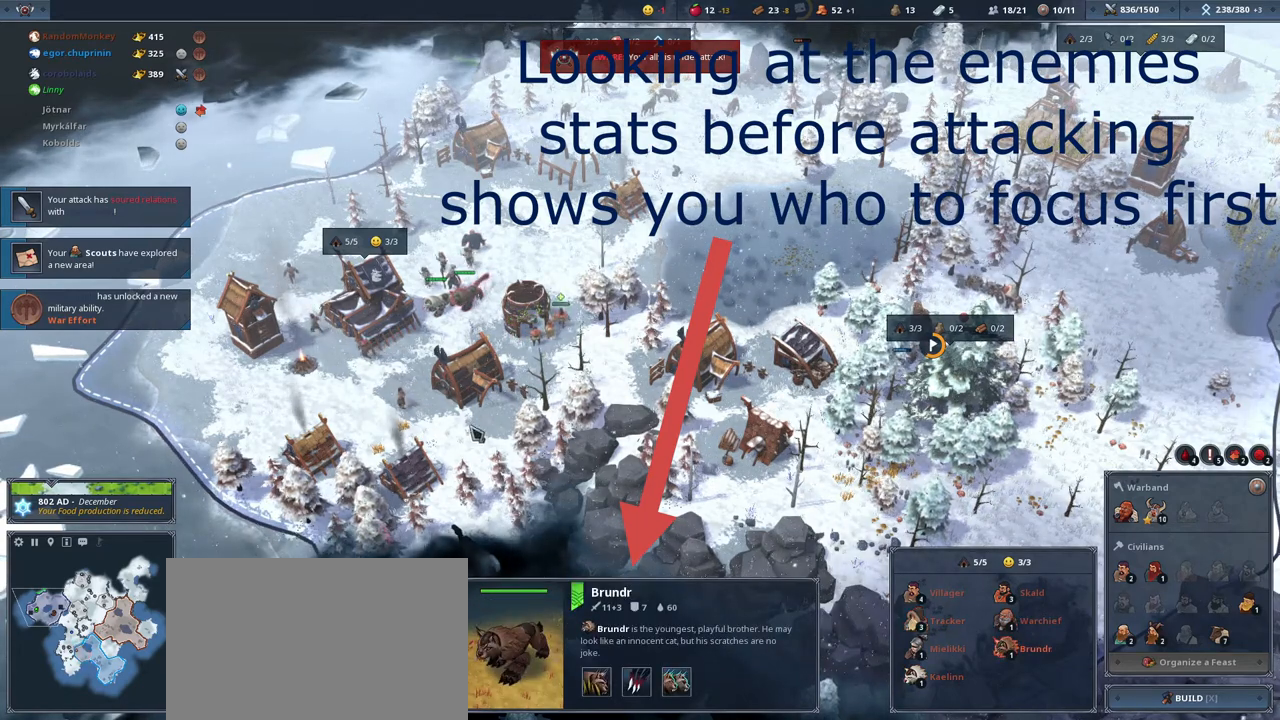
{"keys": [], "mouse": [], "events": [[267, "e", "down"], [434, "e", "up"]]}
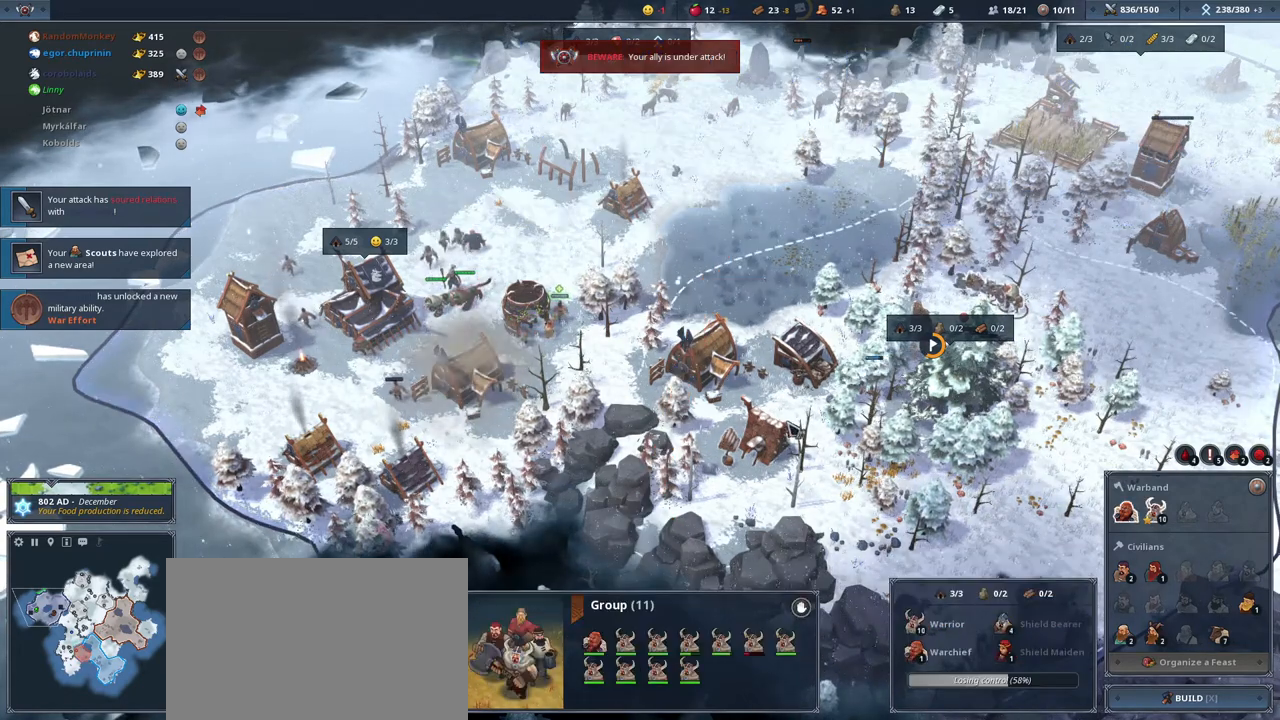
{"keys": [], "mouse": [], "events": []}
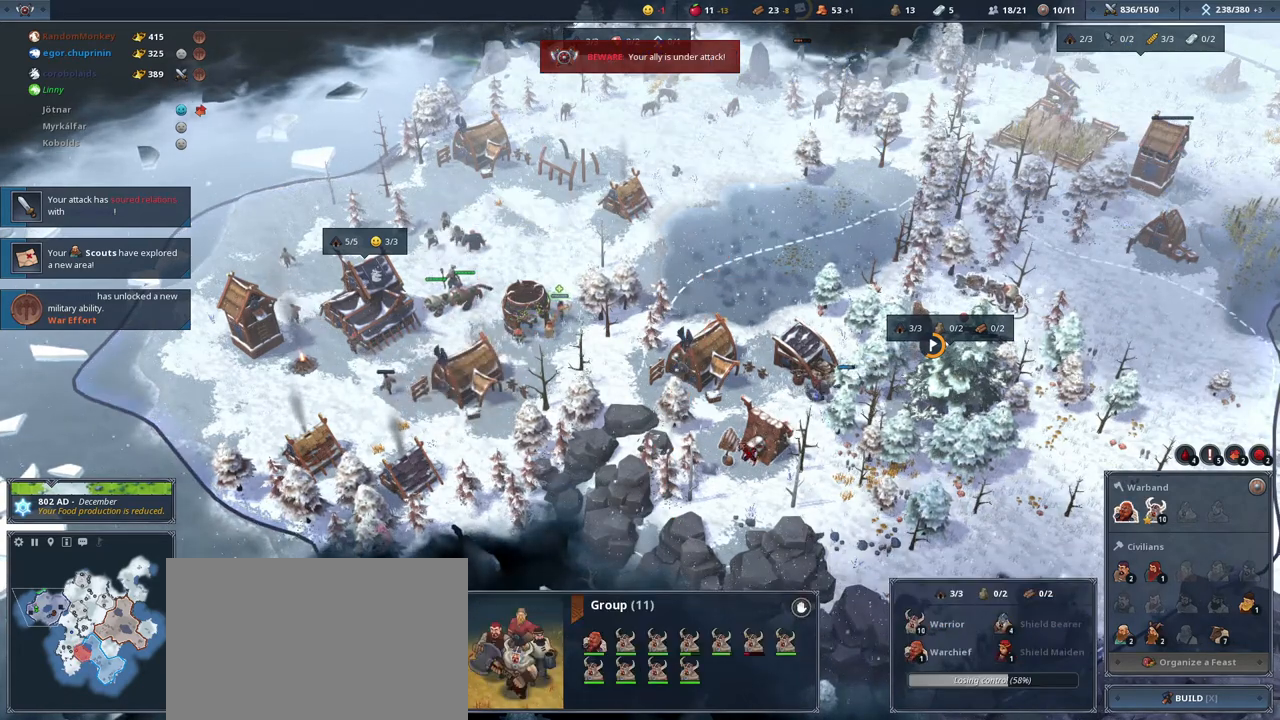
{"keys": [], "mouse": [], "events": [[67, "mouse_left", "down"], [367, "mouse_left", "up"]]}
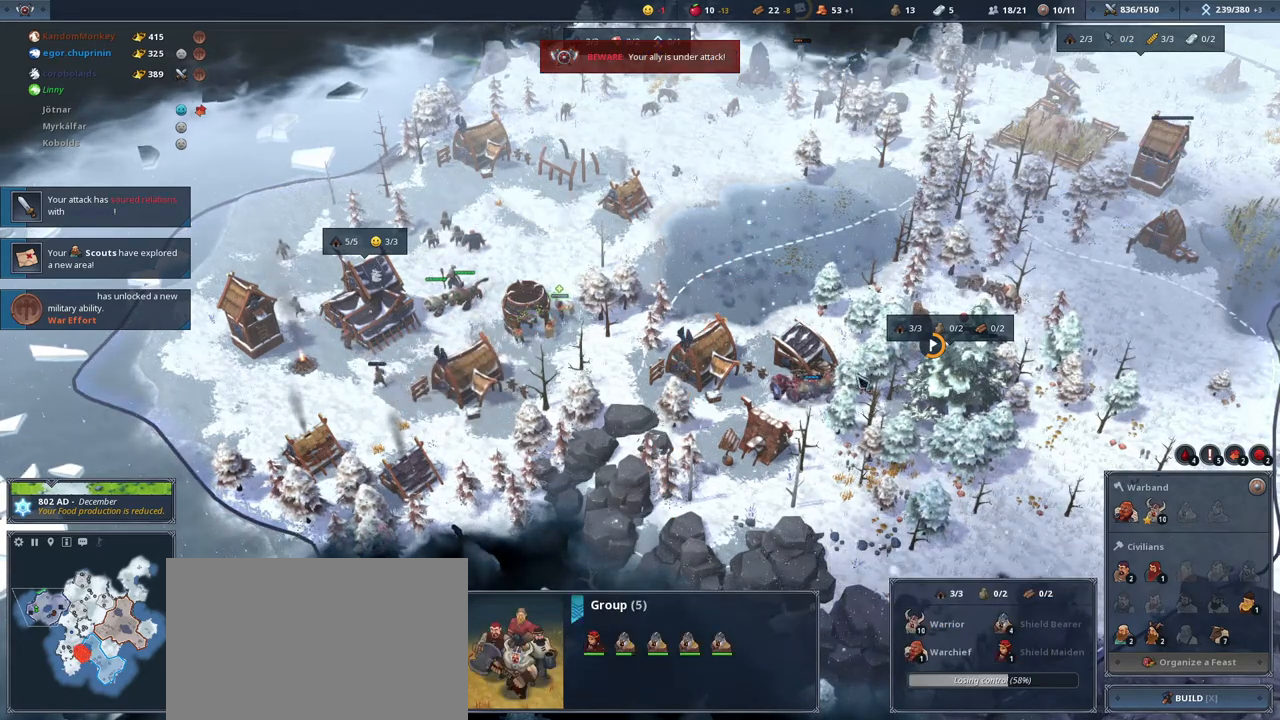
{"keys": [], "mouse": ["right"], "events": [[300, "e", "down"], [400, "e", "up"], [433, "mouse_right", "down"]]}
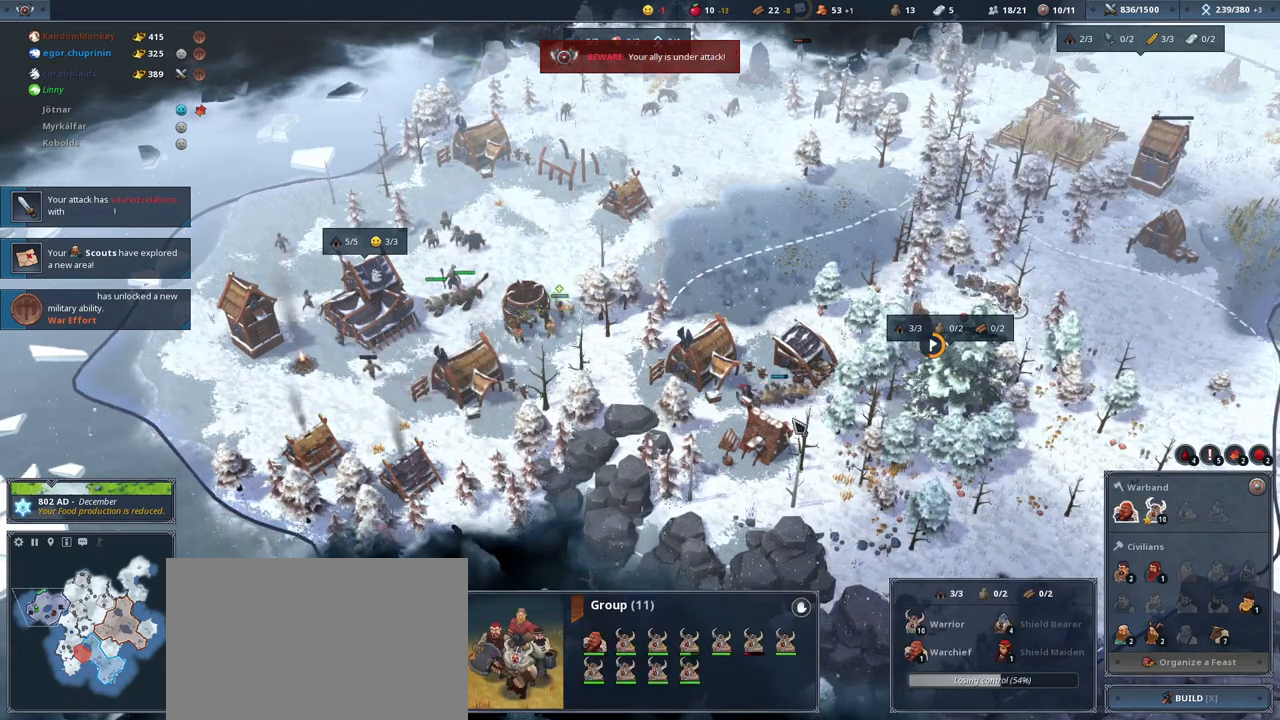
{"keys": [], "mouse": [], "events": [[34, "mouse_right", "up"]]}